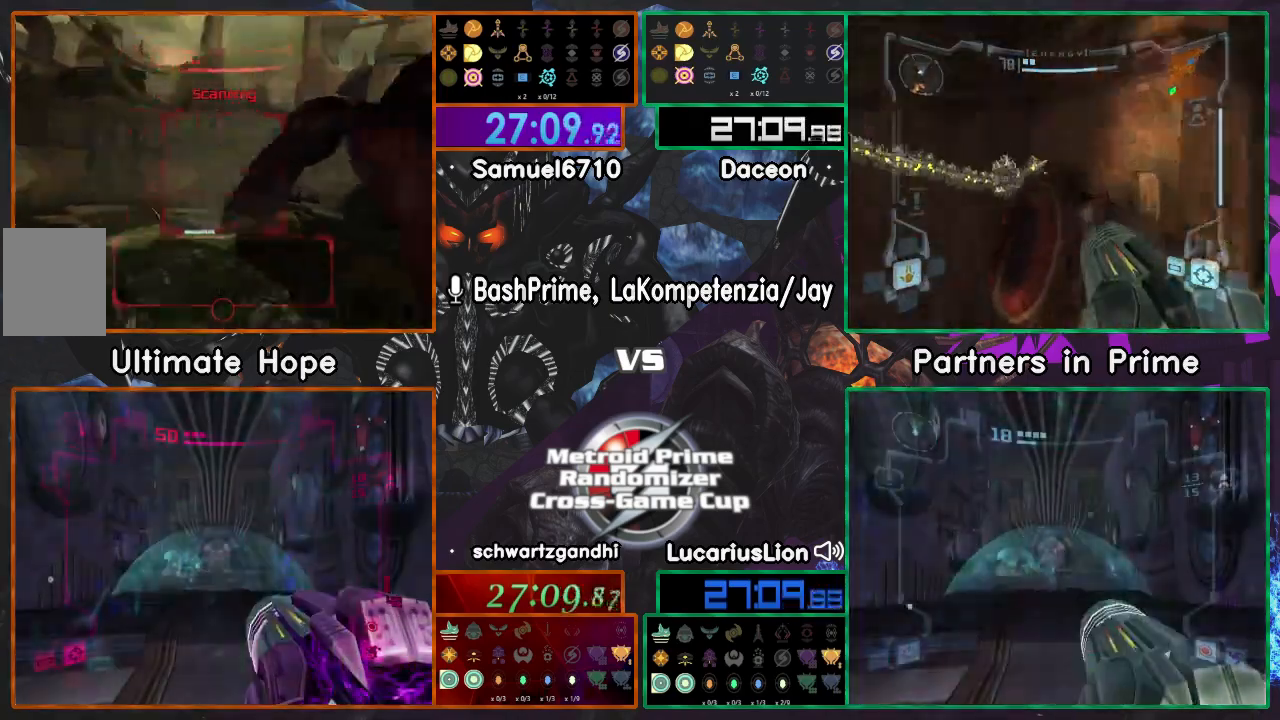
Gameplay with a controller (Nintendo layout); each line is a JSON object with the inputs held at the frame after it (dt_ms = milliseconds from this image to that frame). "events" lists button and stick changes between this image and that frame as [ms after this image, input, new state], when the widget could be followed in between. Not read: B L1 L3 R3.
{"dt_ms": 500, "buttons": [], "left_stick": "down-right", "right_stick": "center", "events": [[33, "A", "up"]]}
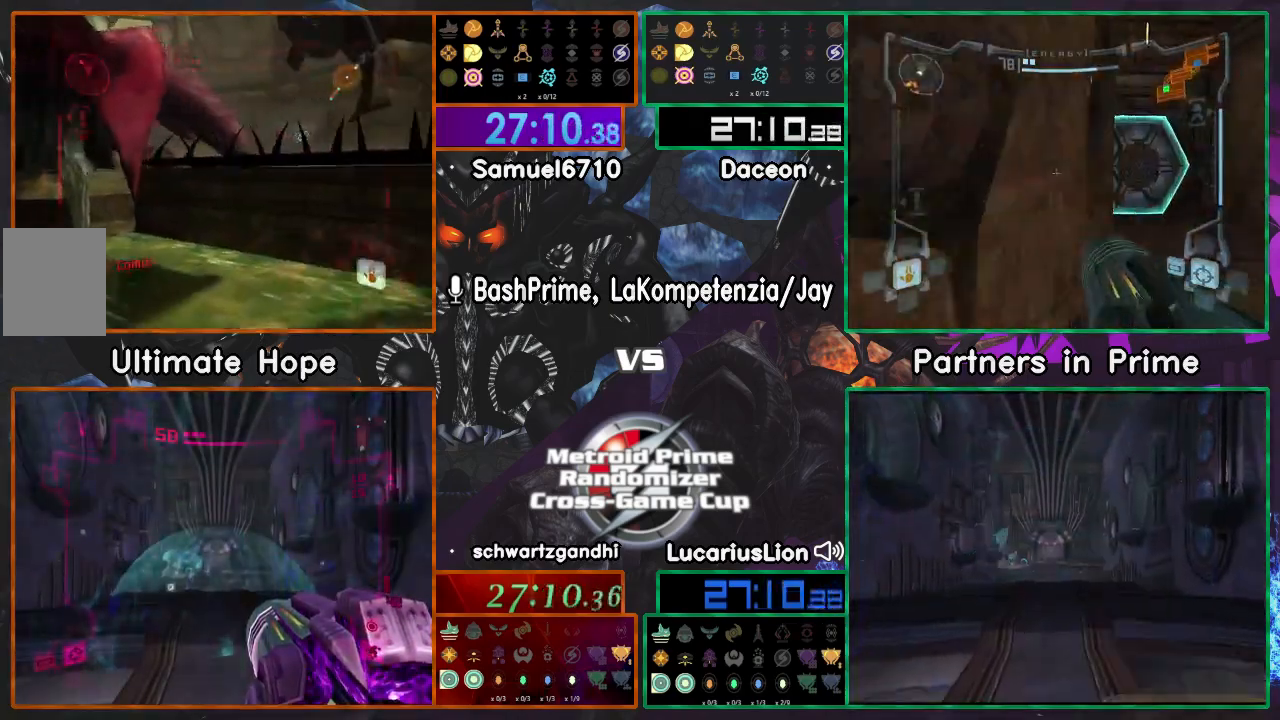
{"dt_ms": 500, "buttons": [], "left_stick": "left", "right_stick": "center"}
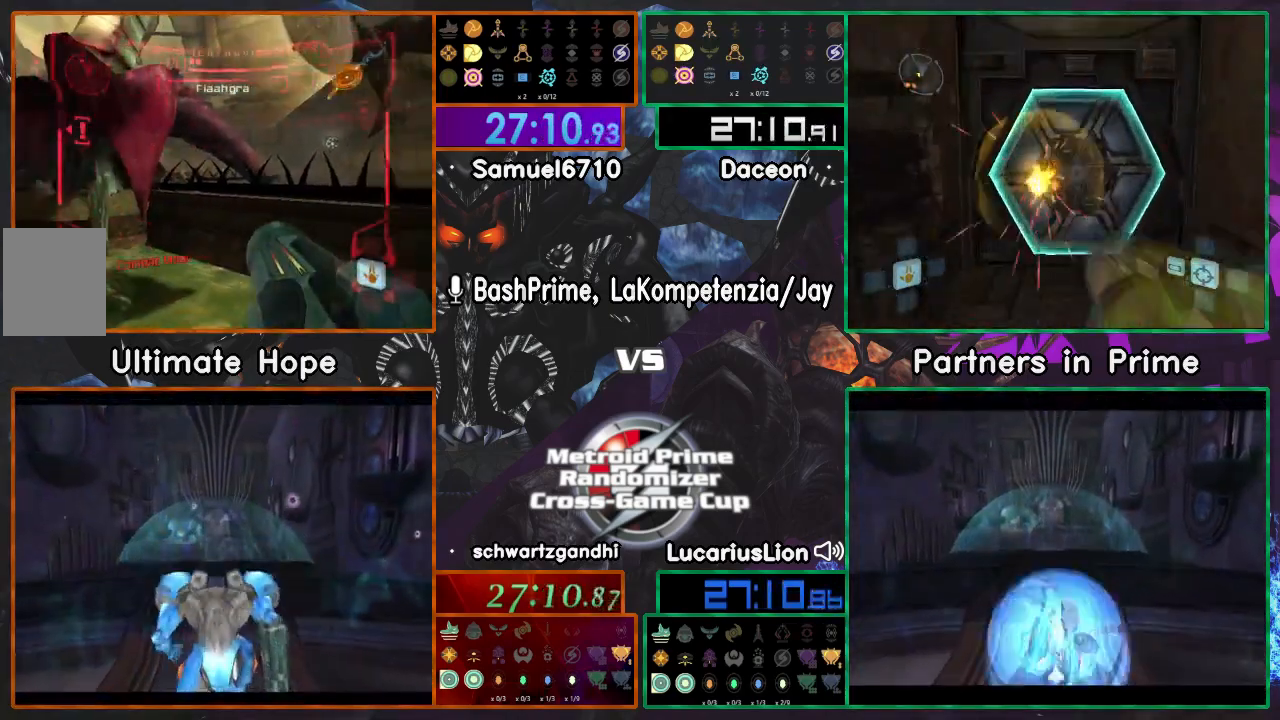
{"dt_ms": 1000, "buttons": [], "left_stick": "left", "right_stick": "center"}
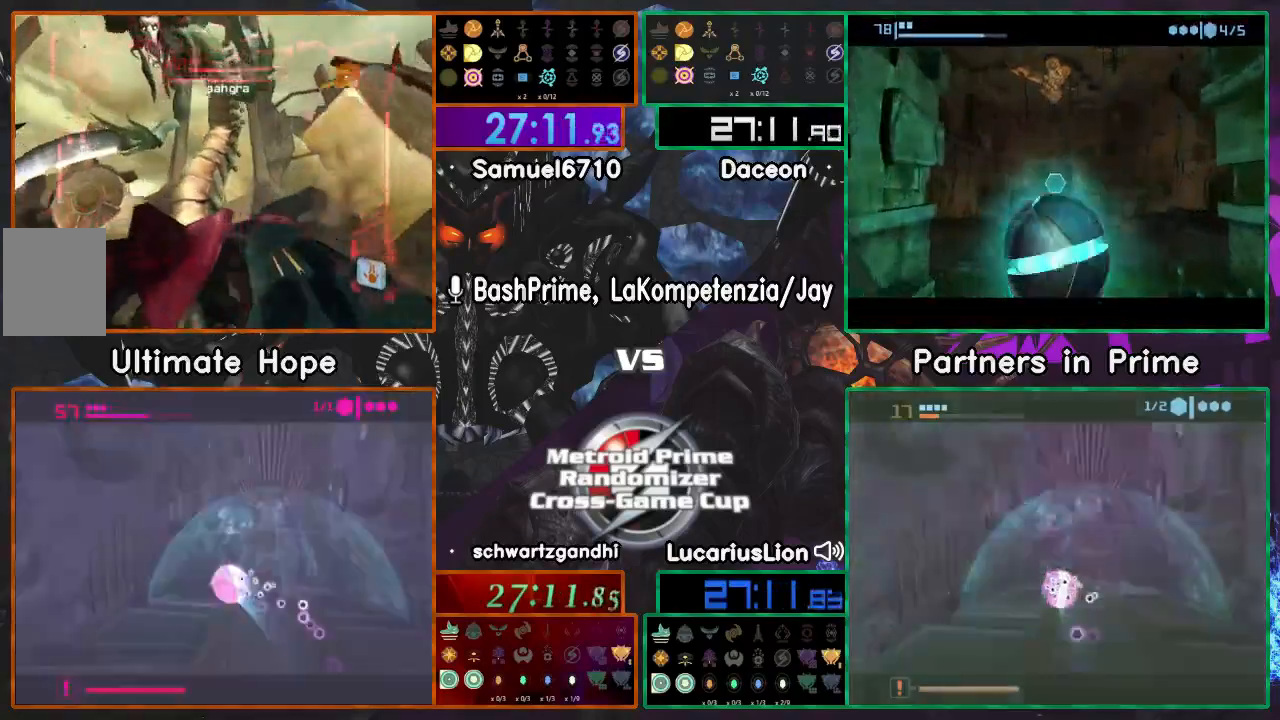
{"dt_ms": 1000, "buttons": [], "left_stick": "right", "right_stick": "center"}
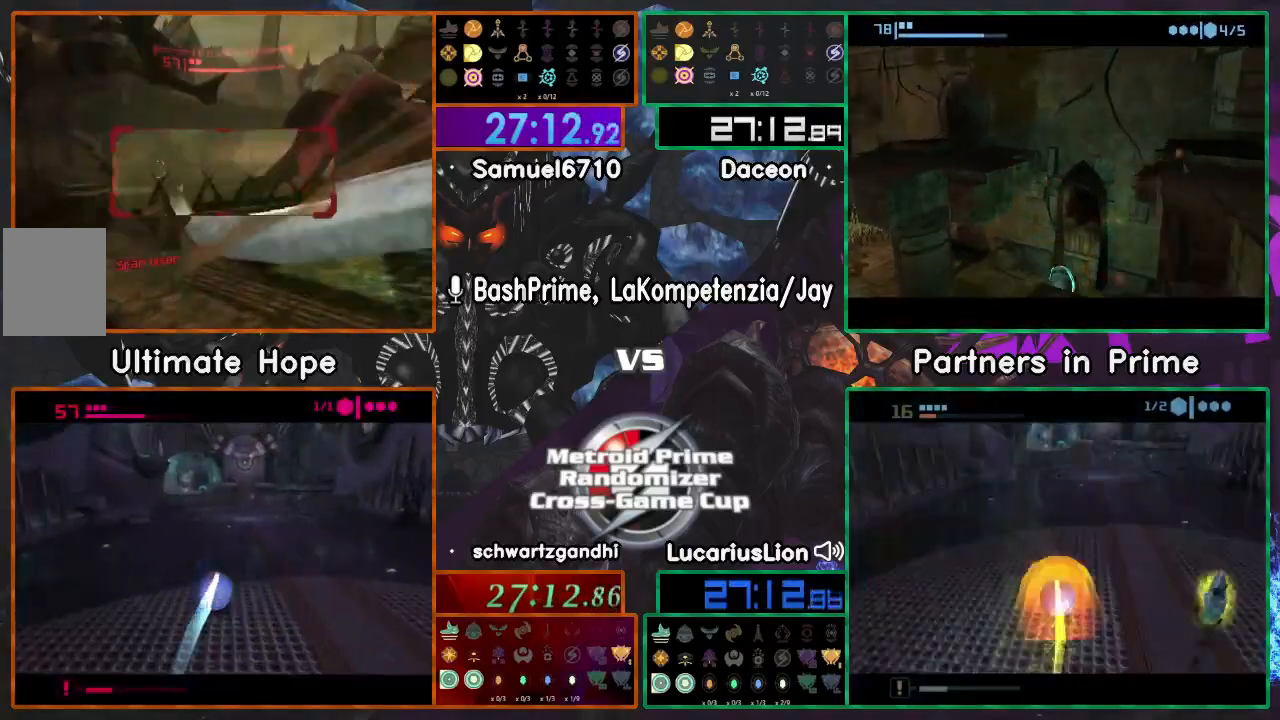
{"dt_ms": 500, "buttons": ["R1"], "left_stick": "left", "right_stick": "center", "events": [[67, "left_stick", "left"], [233, "Z", "down"], [283, "left_stick", "up-left"], [333, "Z", "up"], [483, "R1", "down"], [500, "left_stick", "left"]]}
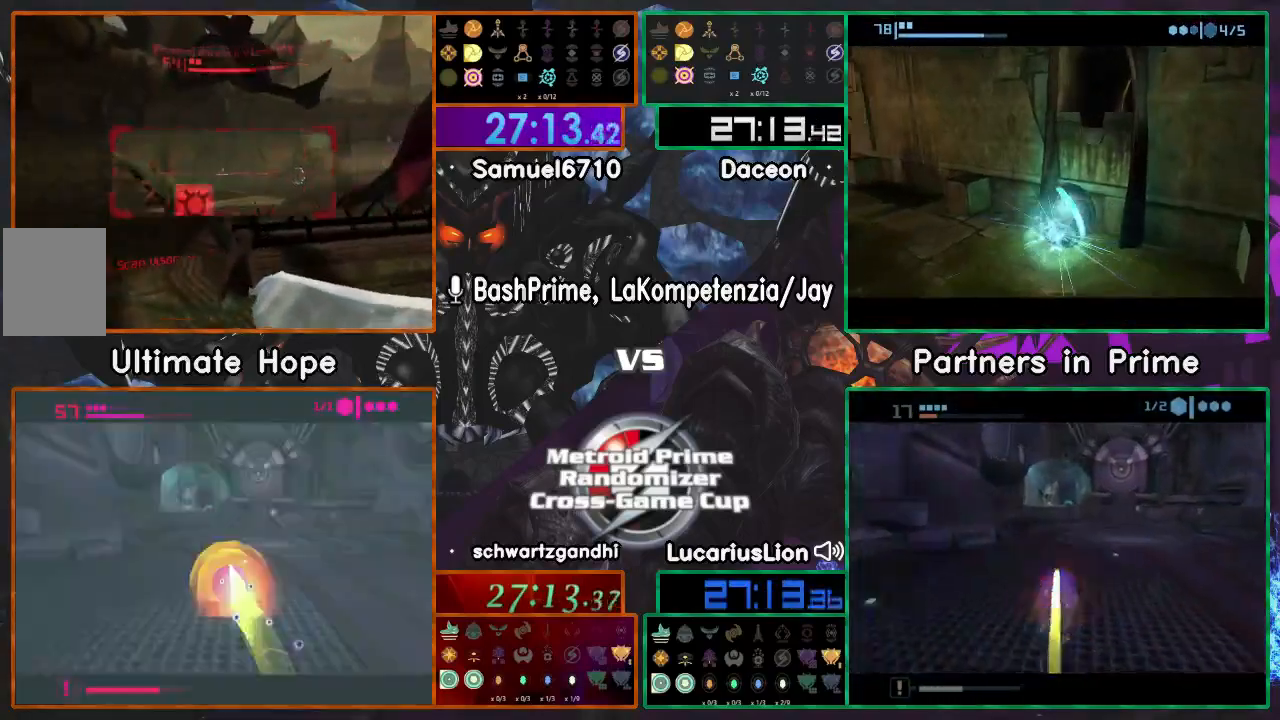
{"dt_ms": 500, "buttons": [], "left_stick": "right", "right_stick": "center", "events": [[50, "left_stick", "down-left"], [100, "R1", "up"], [150, "left_stick", "right"], [350, "left_stick", "center"], [417, "left_stick", "right"]]}
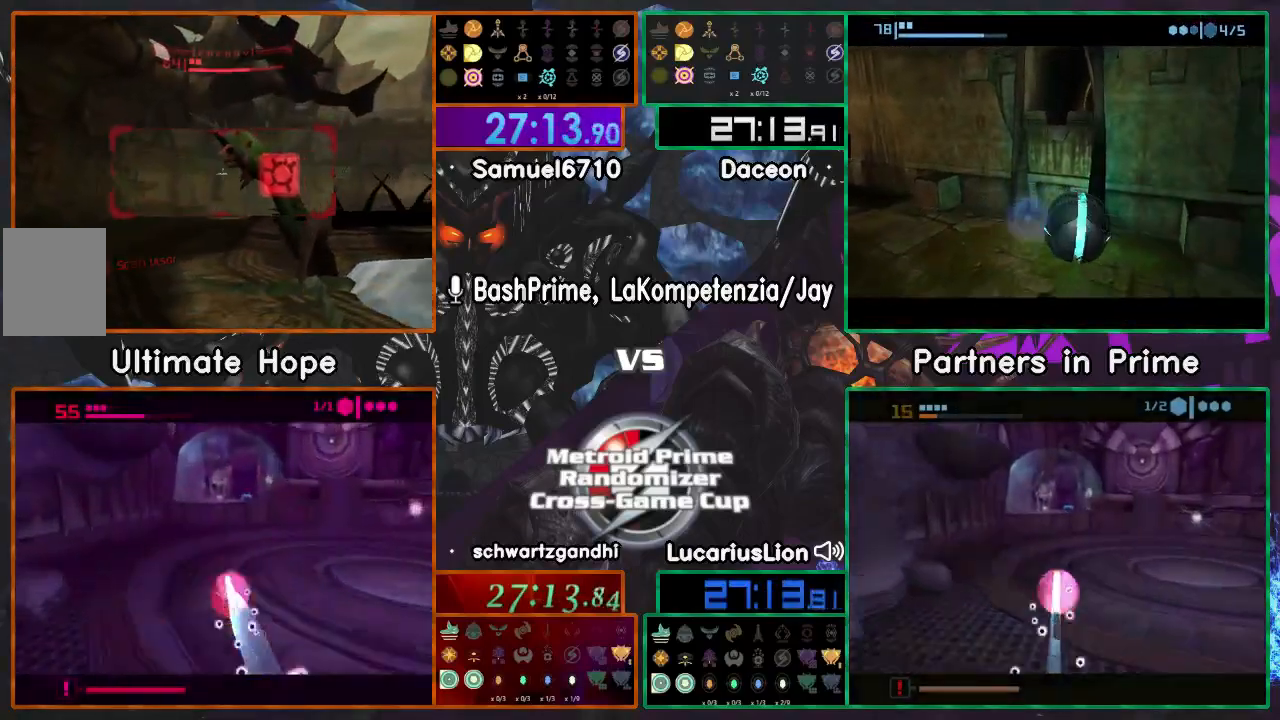
{"dt_ms": 500, "buttons": [], "left_stick": "center", "right_stick": "center", "events": [[100, "left_stick", "center"], [267, "left_stick", "right"], [367, "left_stick", "center"]]}
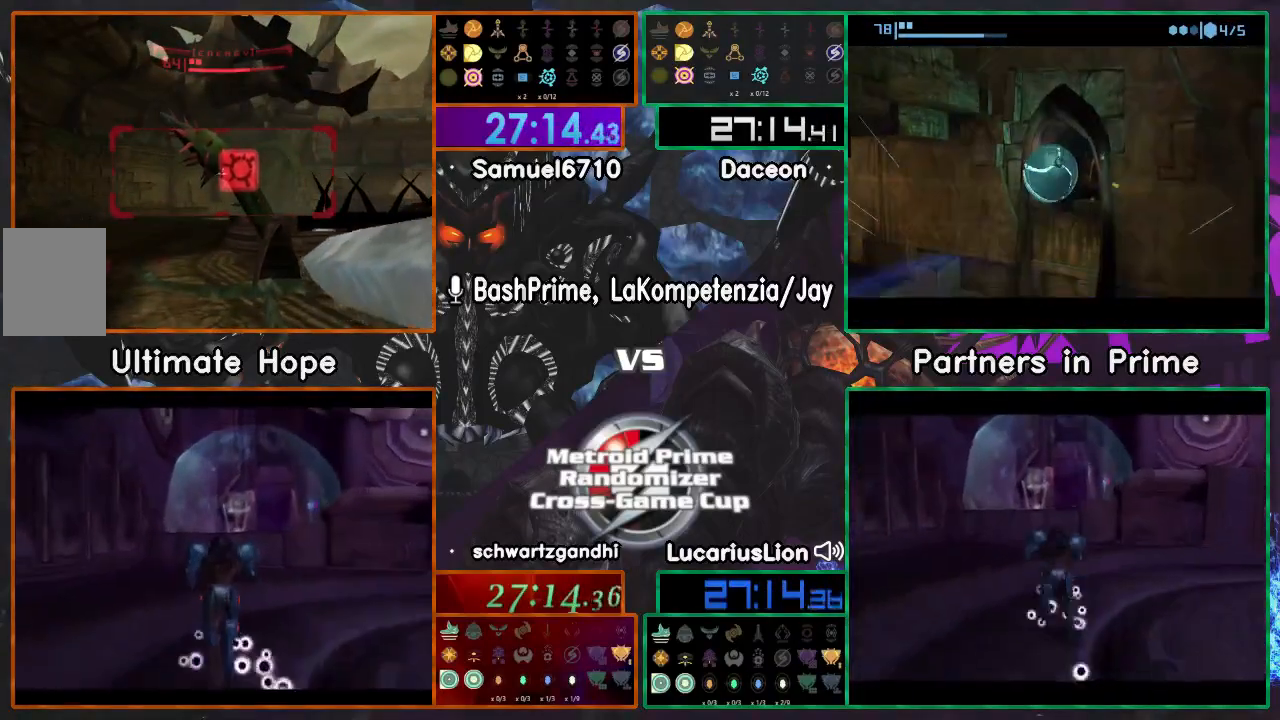
{"dt_ms": 500, "buttons": [], "left_stick": "right", "right_stick": "center", "events": [[500, "left_stick", "right"]]}
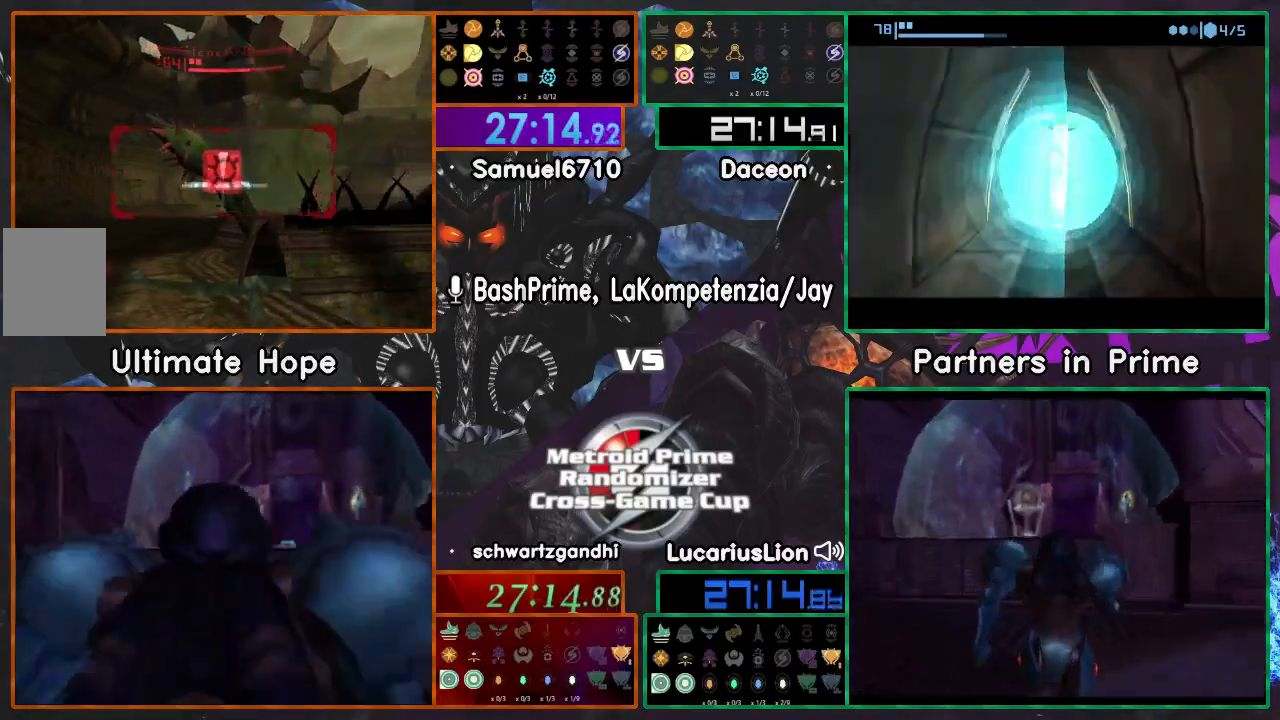
{"dt_ms": 500, "buttons": [], "left_stick": "right", "right_stick": "center", "events": [[200, "left_stick", "up"], [450, "left_stick", "right"]]}